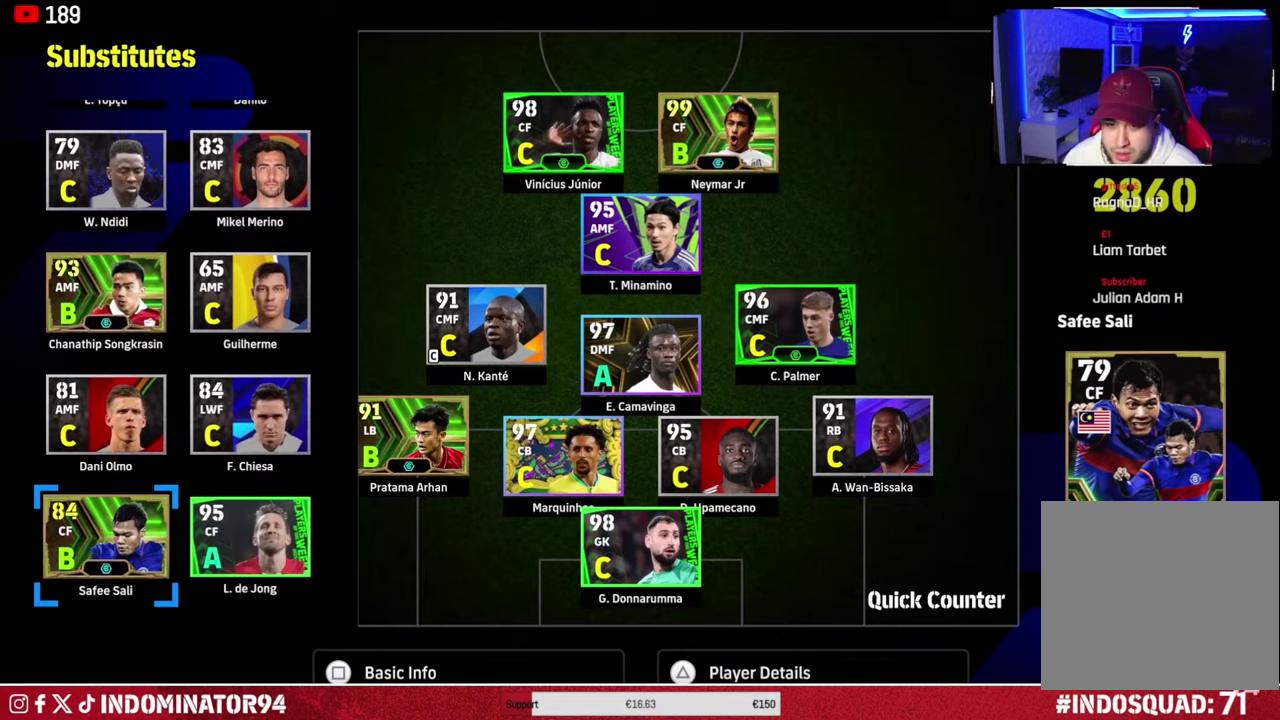
Gameplay with a controller (PlayStation layout); each line is a JSON object with the inputs held at the frame after it (dt_ms = milliseconds from this image to that frame). "events" lists button and stick changes between this image and that frame as [ms after this image, input, new state], when the widget could be followed in between.
{"dt_ms": 601, "buttons": [], "left_stick": "center", "right_stick": "center", "events": [[117, "DPAD_UP", "down"], [201, "DPAD_UP", "up"]]}
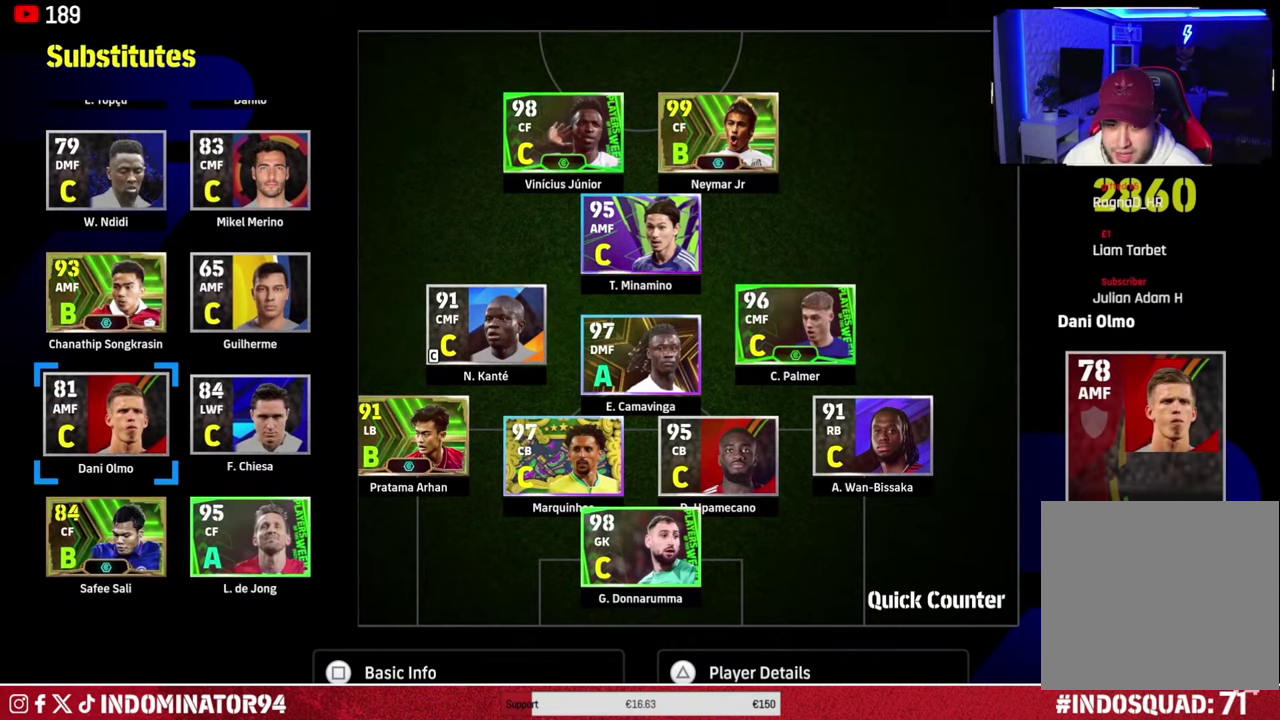
{"dt_ms": 484, "buttons": ["CIRCLE"], "left_stick": "center", "right_stick": "center", "events": [[484, "CIRCLE", "down"]]}
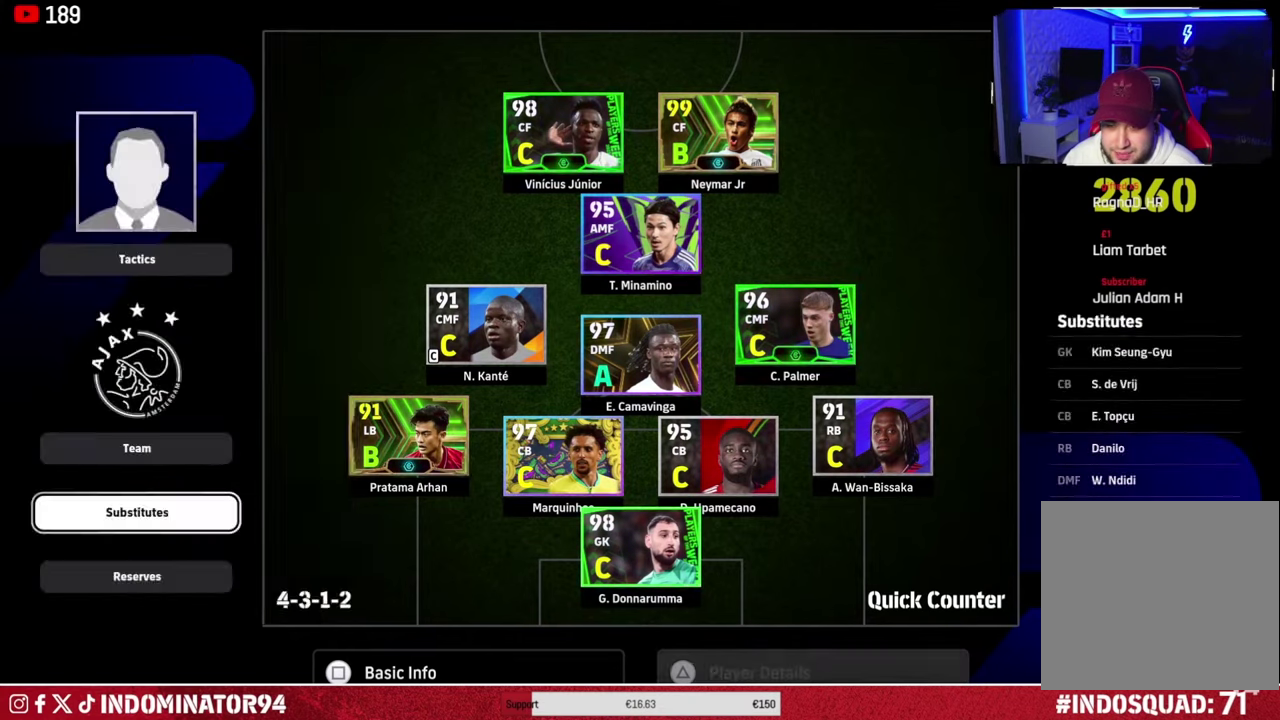
{"dt_ms": 501, "buttons": [], "left_stick": "center", "right_stick": "center", "events": [[84, "CIRCLE", "up"]]}
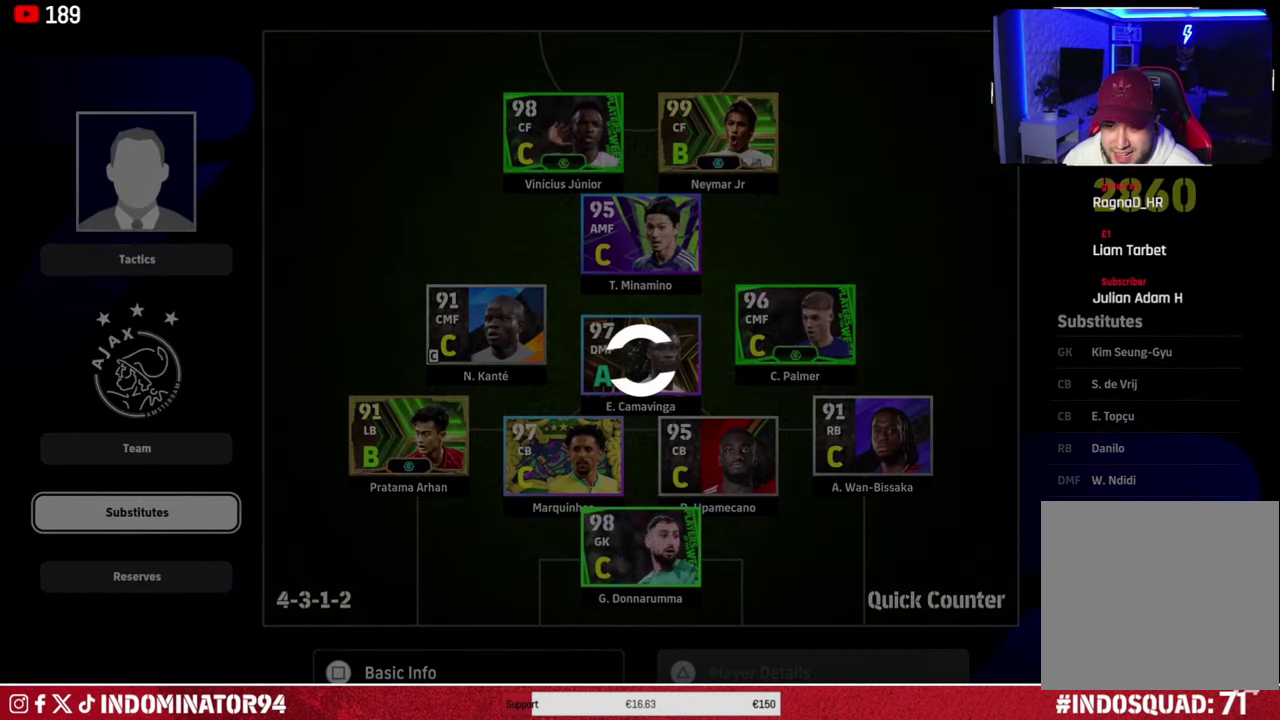
{"dt_ms": 600, "buttons": [], "left_stick": "center", "right_stick": "center", "events": []}
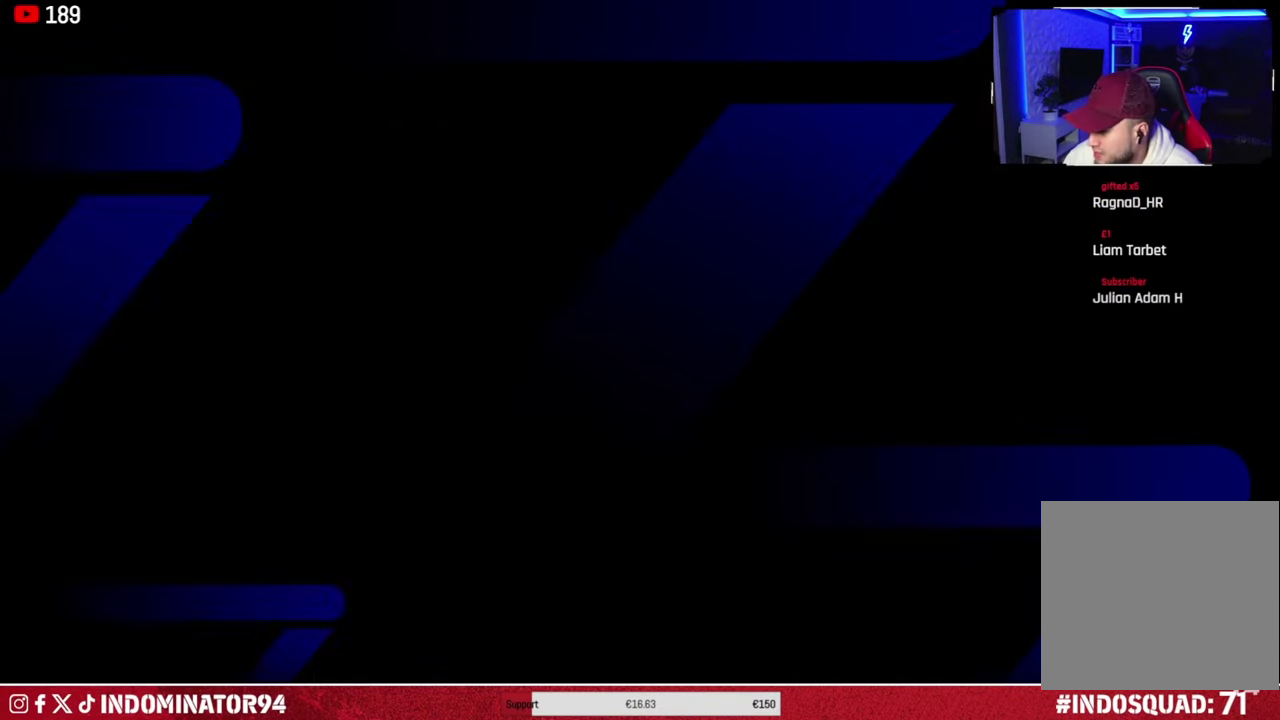
{"dt_ms": 401, "buttons": [], "left_stick": "center", "right_stick": "center", "events": []}
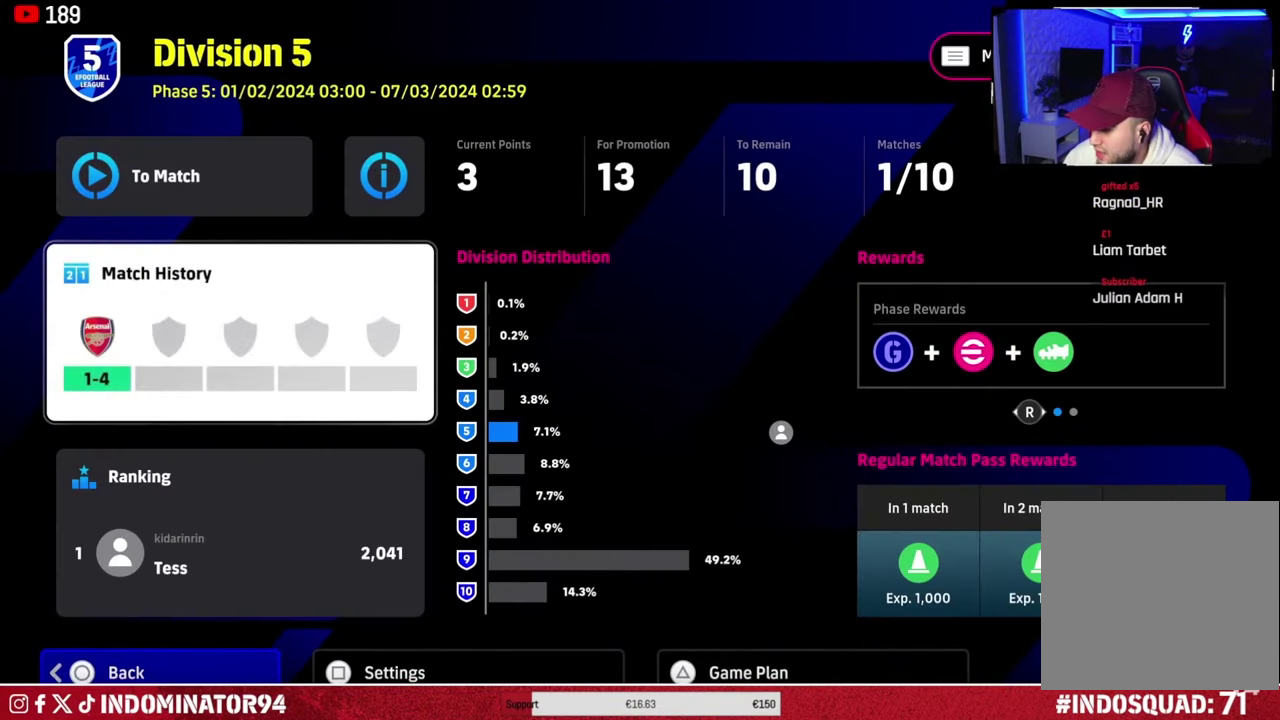
{"dt_ms": 500, "buttons": [], "left_stick": "center", "right_stick": "center", "events": []}
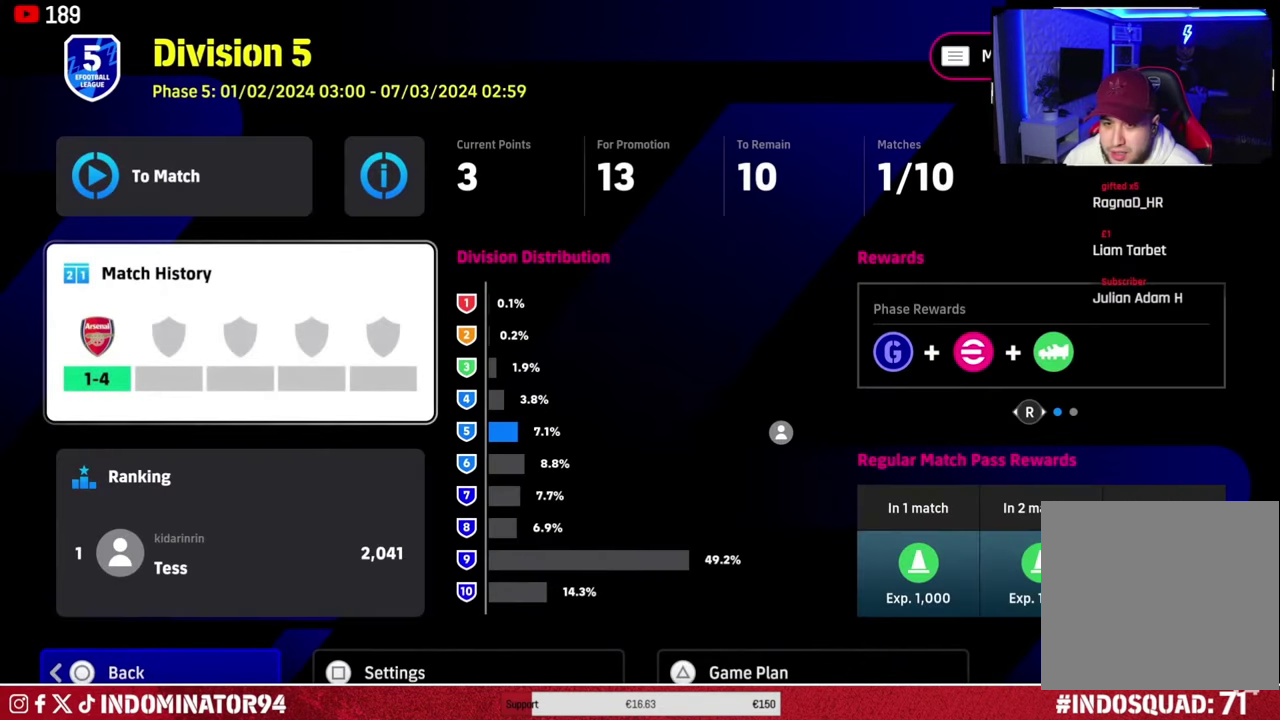
{"dt_ms": 501, "buttons": [], "left_stick": "center", "right_stick": "center", "events": [[17, "CIRCLE", "down"], [84, "CIRCLE", "up"]]}
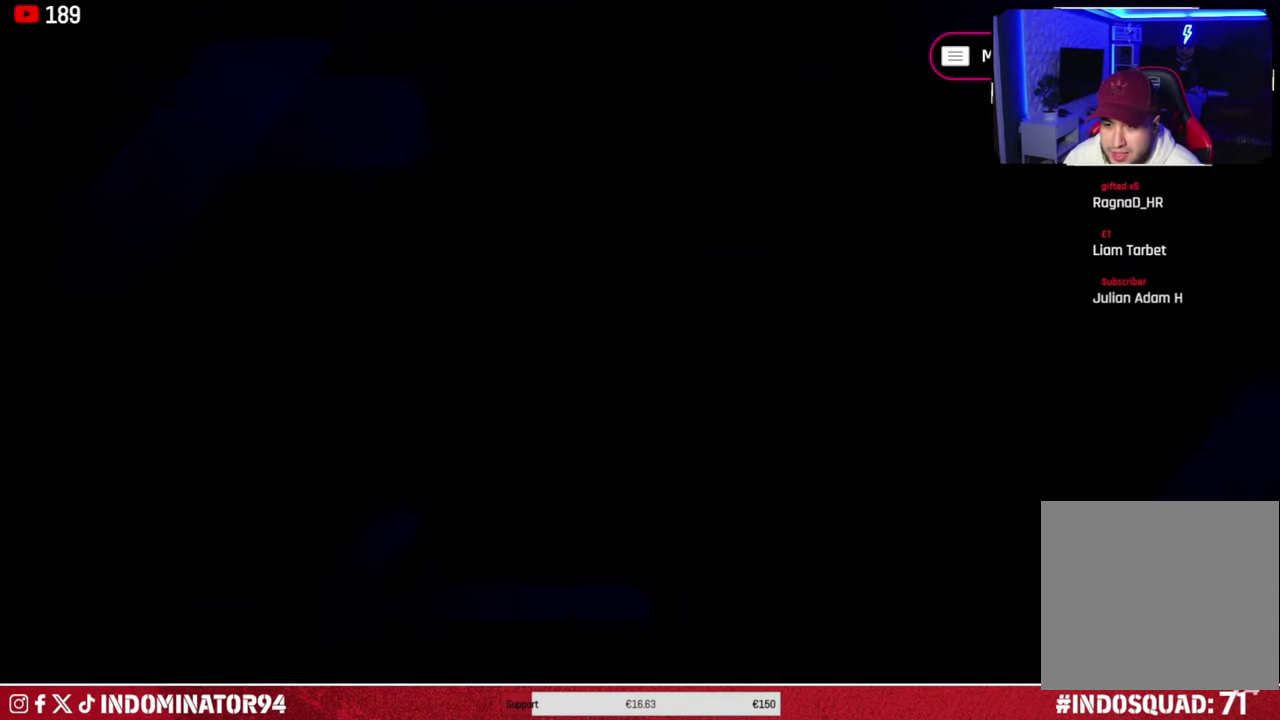
{"dt_ms": 500, "buttons": [], "left_stick": "center", "right_stick": "center", "events": []}
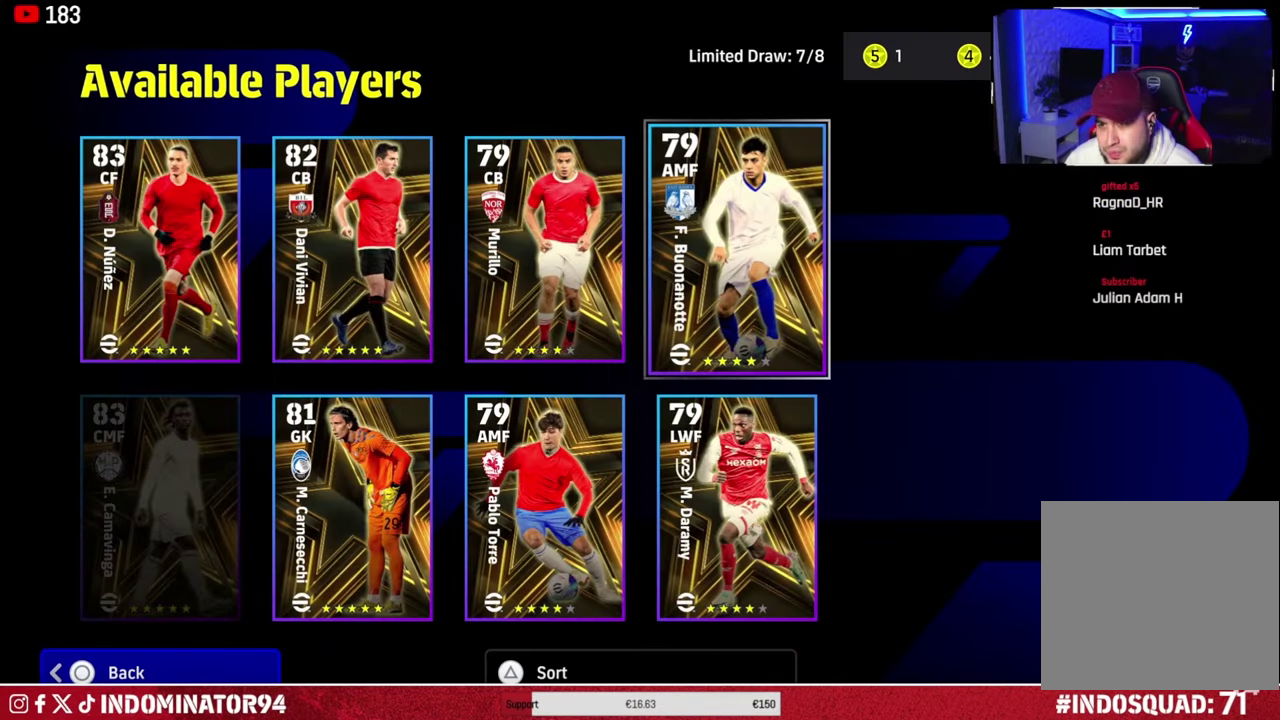
{"dt_ms": 501, "buttons": [], "left_stick": "center", "right_stick": "center", "events": []}
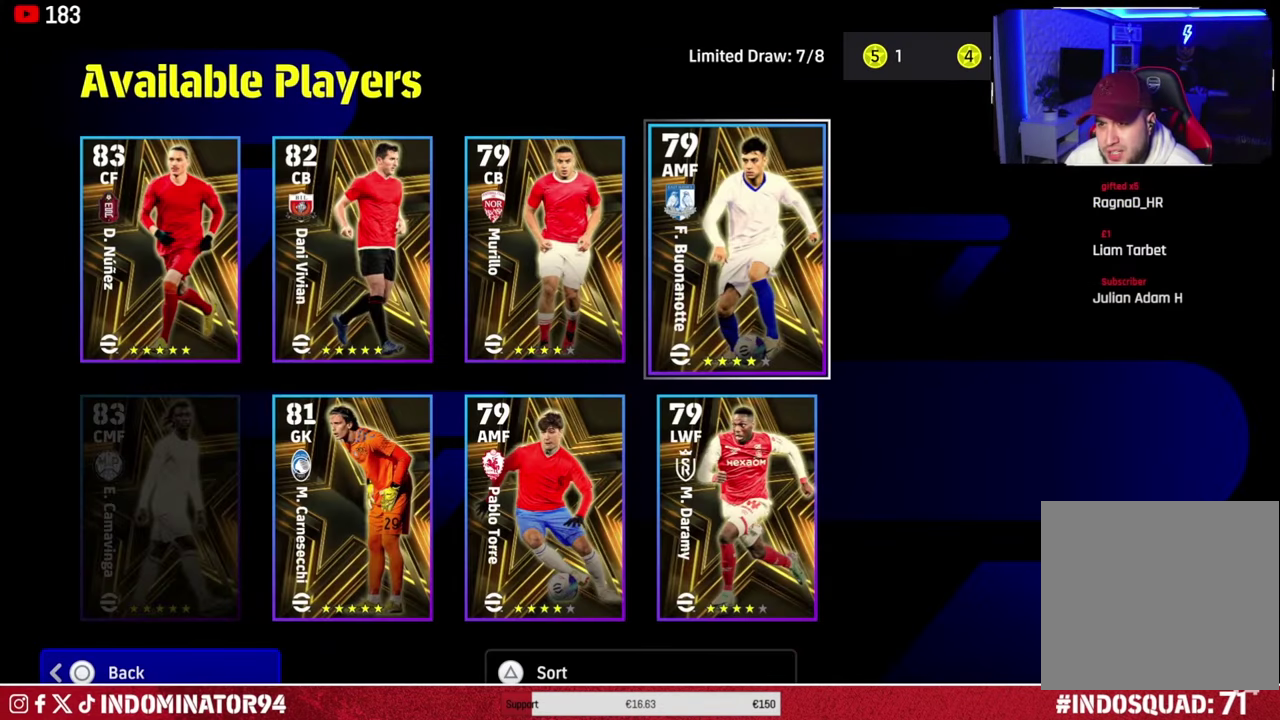
{"dt_ms": 500, "buttons": [], "left_stick": "center", "right_stick": "center", "events": []}
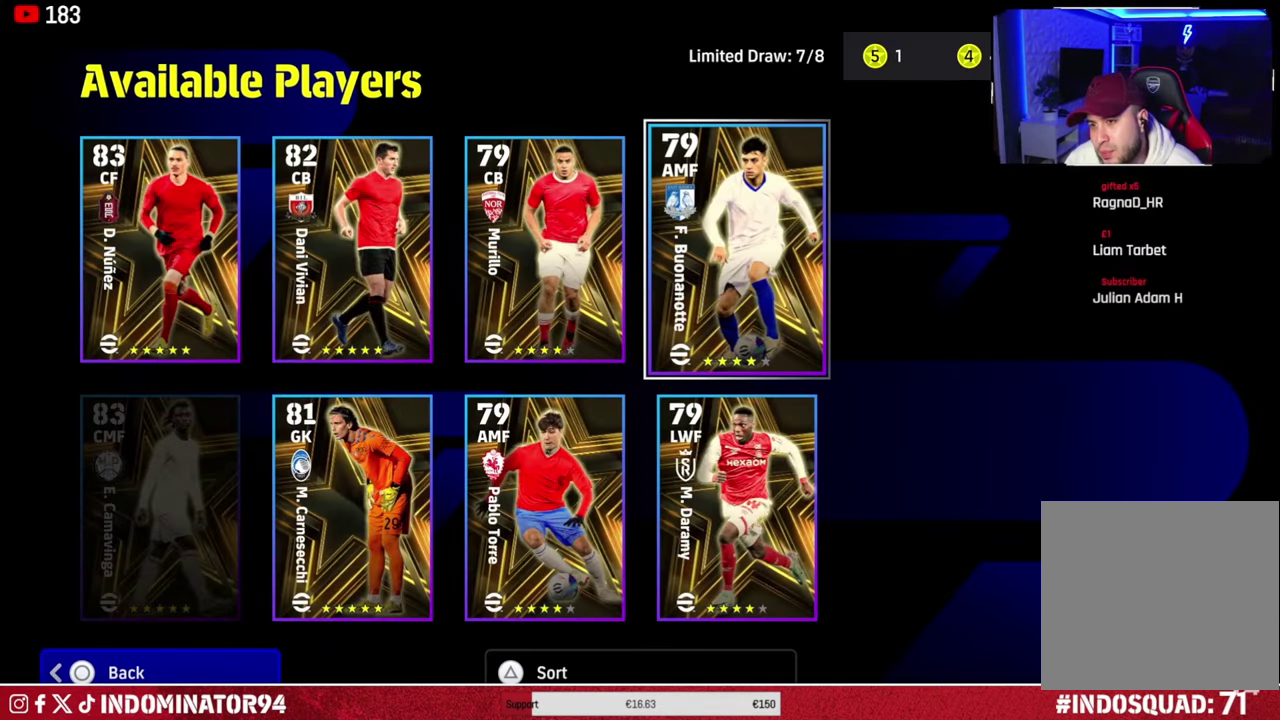
{"dt_ms": 501, "buttons": [], "left_stick": "center", "right_stick": "center", "events": []}
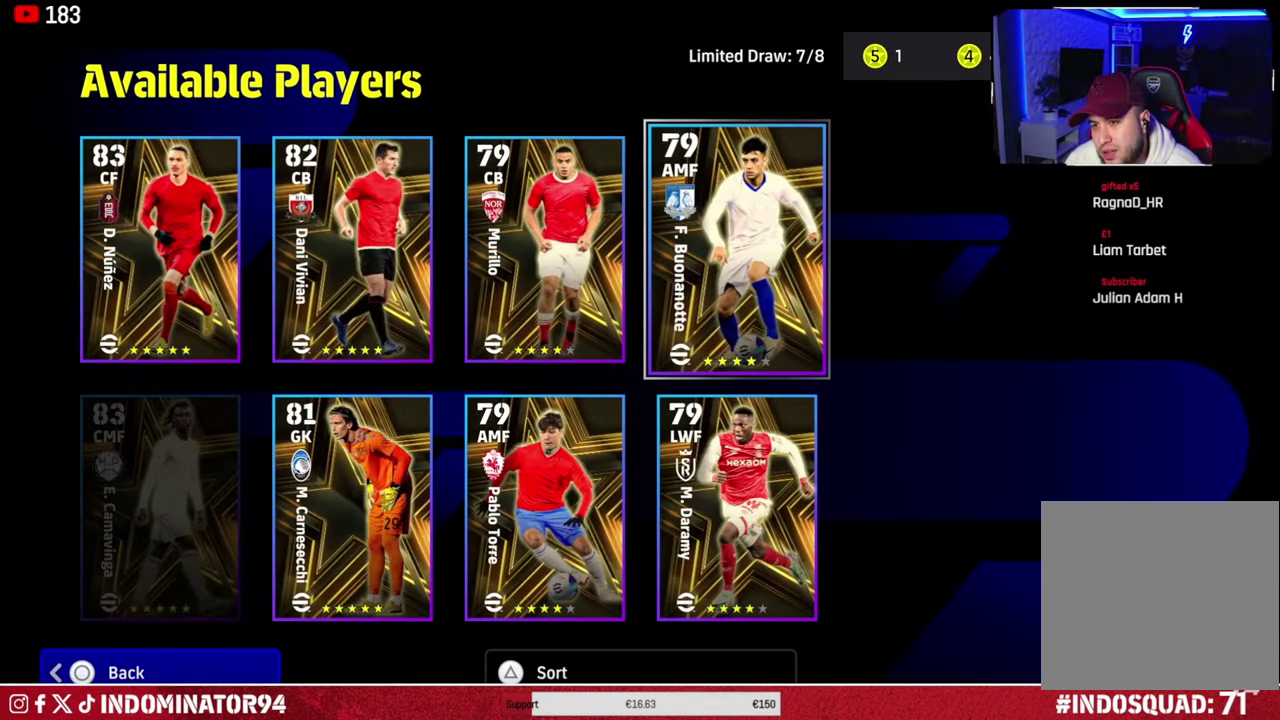
{"dt_ms": 600, "buttons": ["CROSS"], "left_stick": "center", "right_stick": "center", "events": [[567, "CROSS", "down"]]}
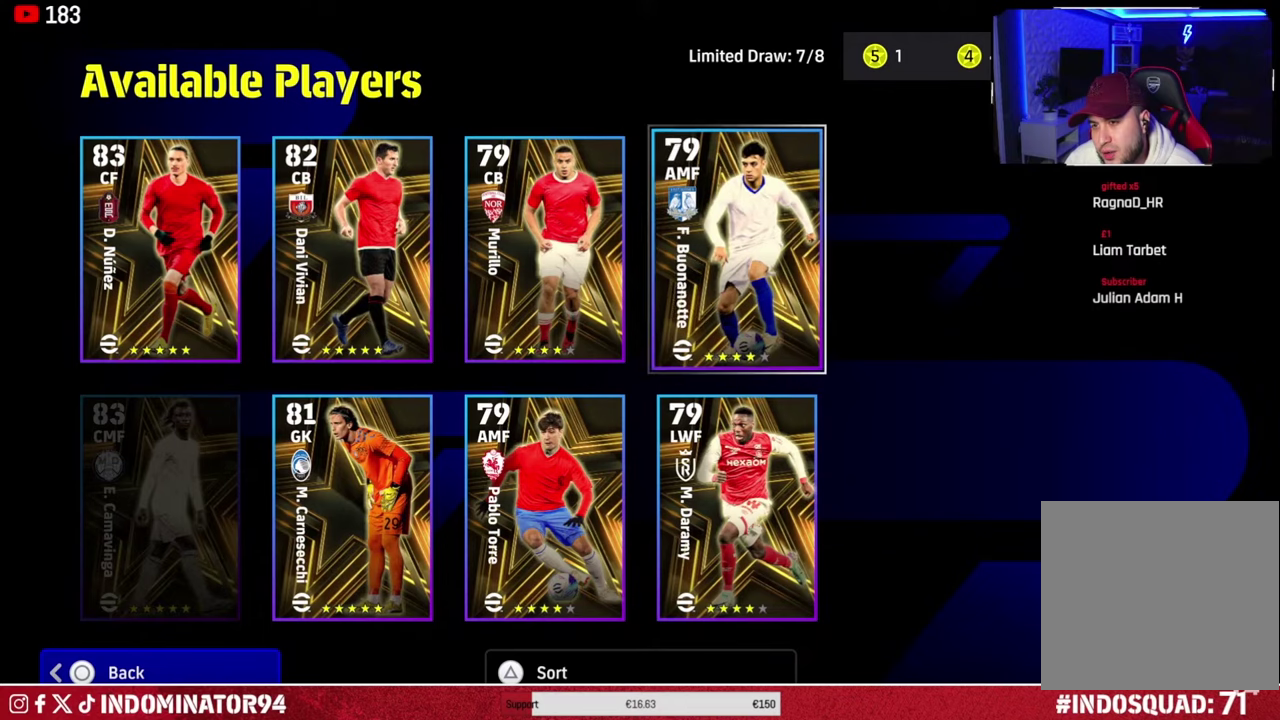
{"dt_ms": 401, "buttons": [], "left_stick": "center", "right_stick": "center", "events": [[84, "CROSS", "up"]]}
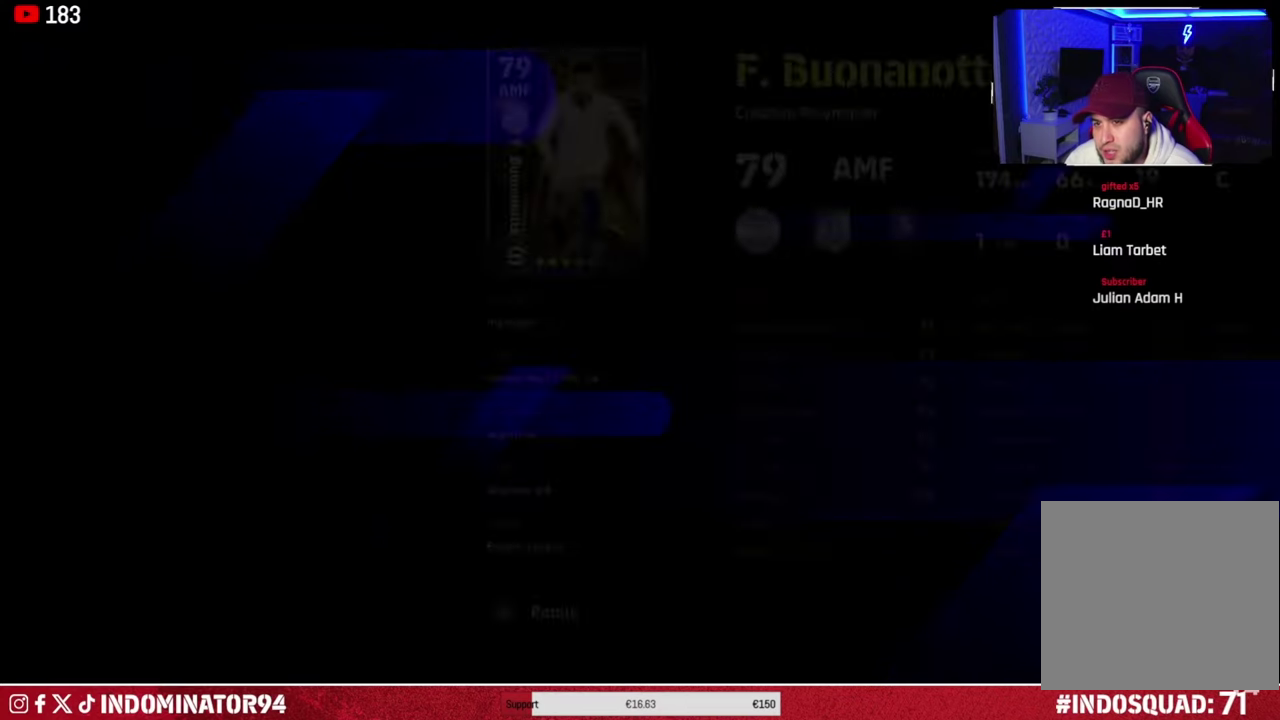
{"dt_ms": 300, "buttons": [], "left_stick": "center", "right_stick": "center", "events": []}
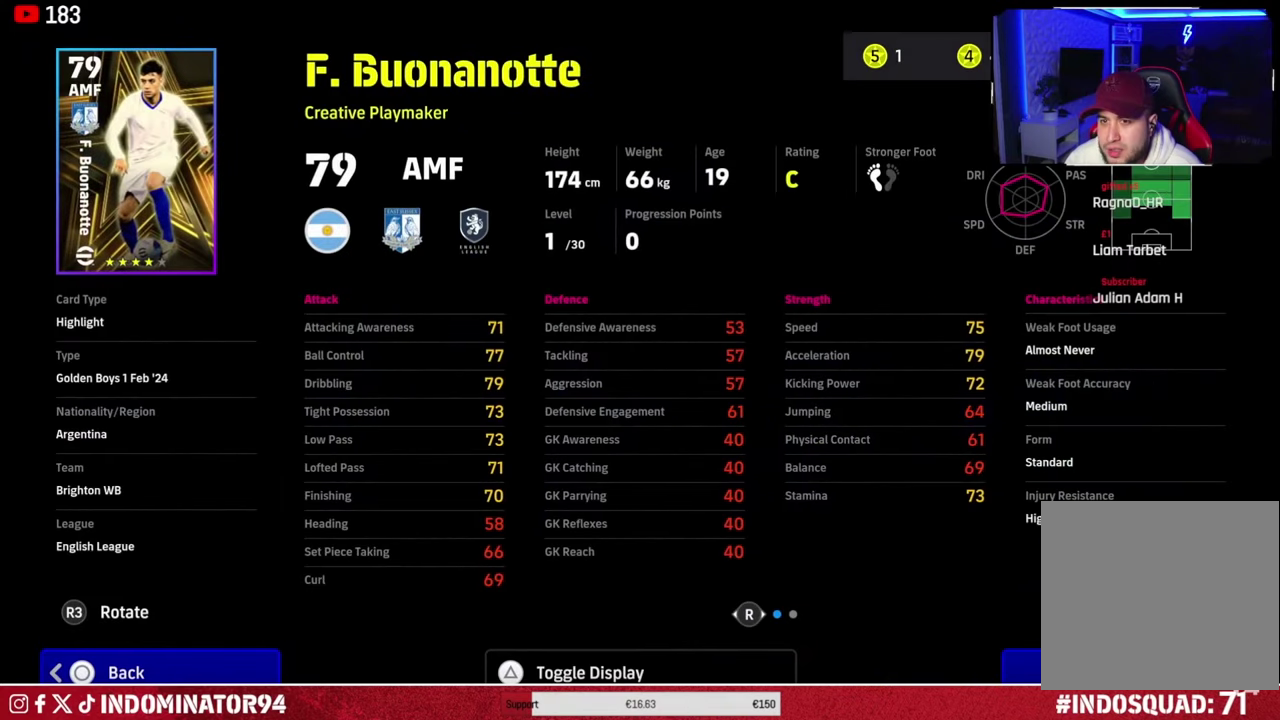
{"dt_ms": 701, "buttons": [], "left_stick": "center", "right_stick": "center", "events": []}
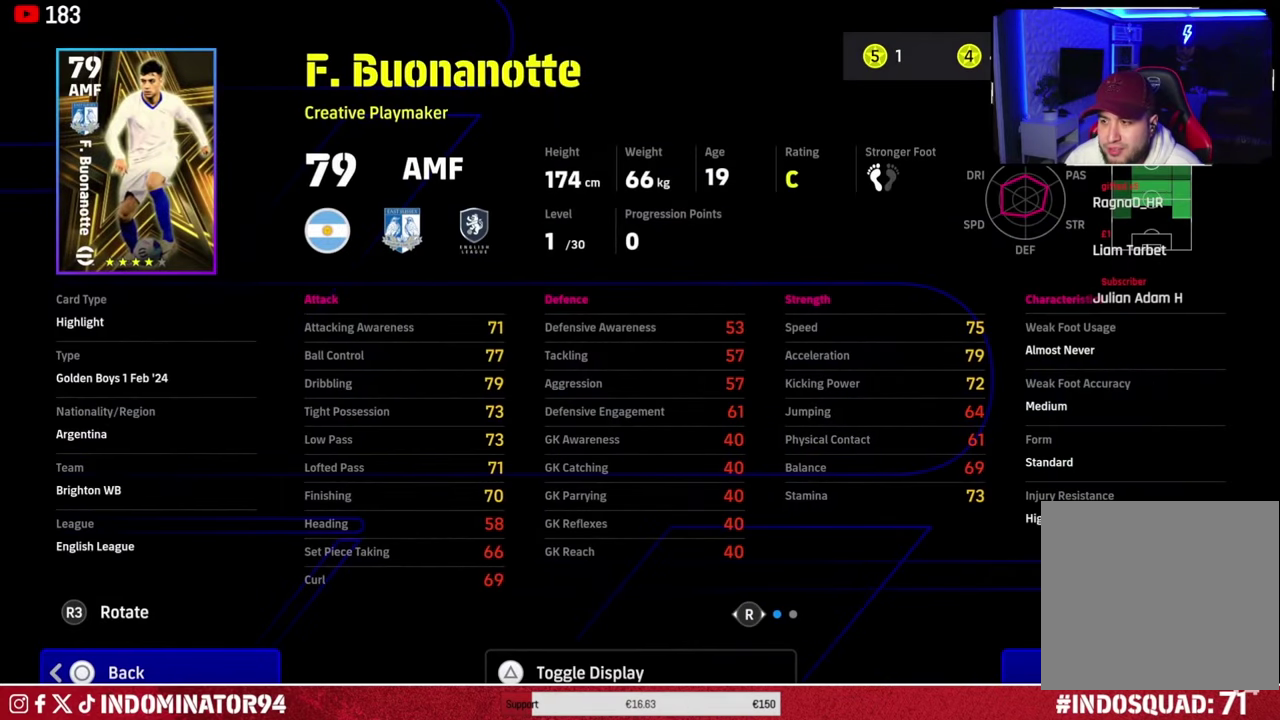
{"dt_ms": 500, "buttons": [], "left_stick": "center", "right_stick": "right", "events": [[484, "right_stick", "right"]]}
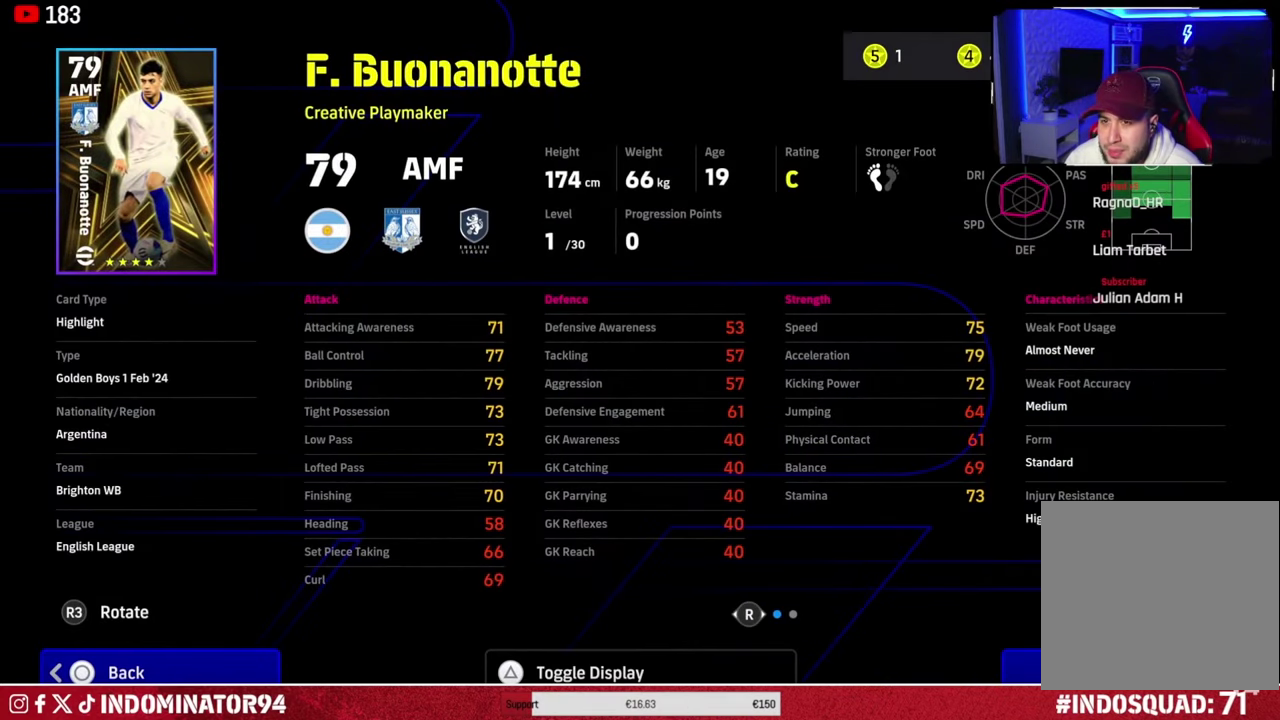
{"dt_ms": 501, "buttons": [], "left_stick": "center", "right_stick": "center", "events": [[151, "right_stick", "center"]]}